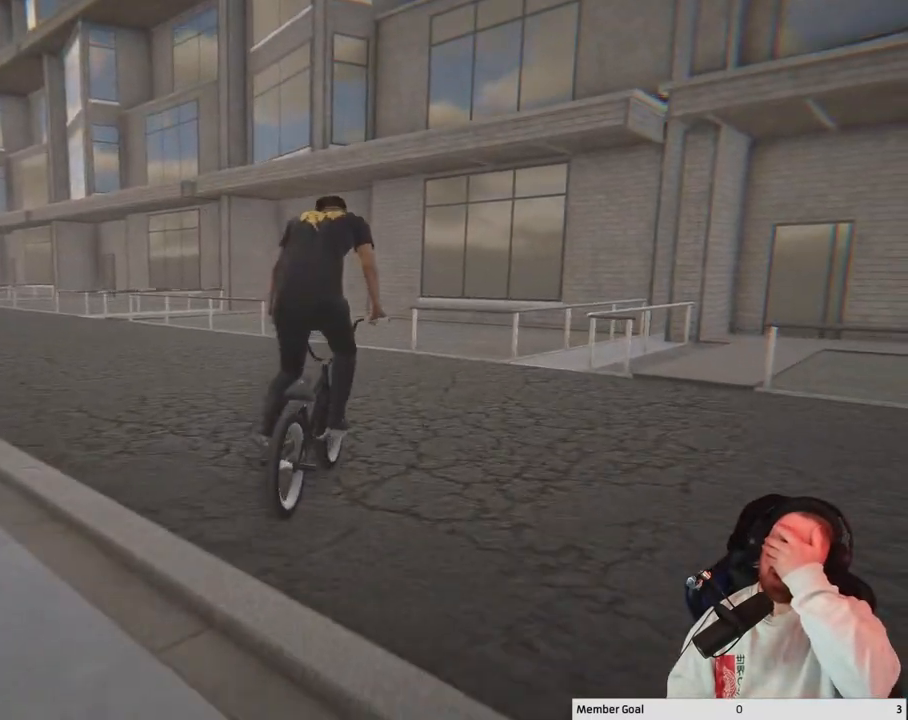
Gameplay with a controller (Xbox layout); each line is a JSON object with the inputs held at the frame after it. "events" lists button and stick changes between this image and that frame as [ms after this image, input, new state], when the widget could be followed in between.
{"buttons": [], "left_stick": "center", "right_stick": "center", "events": [[150, "DPAD_DOWN", "up"]]}
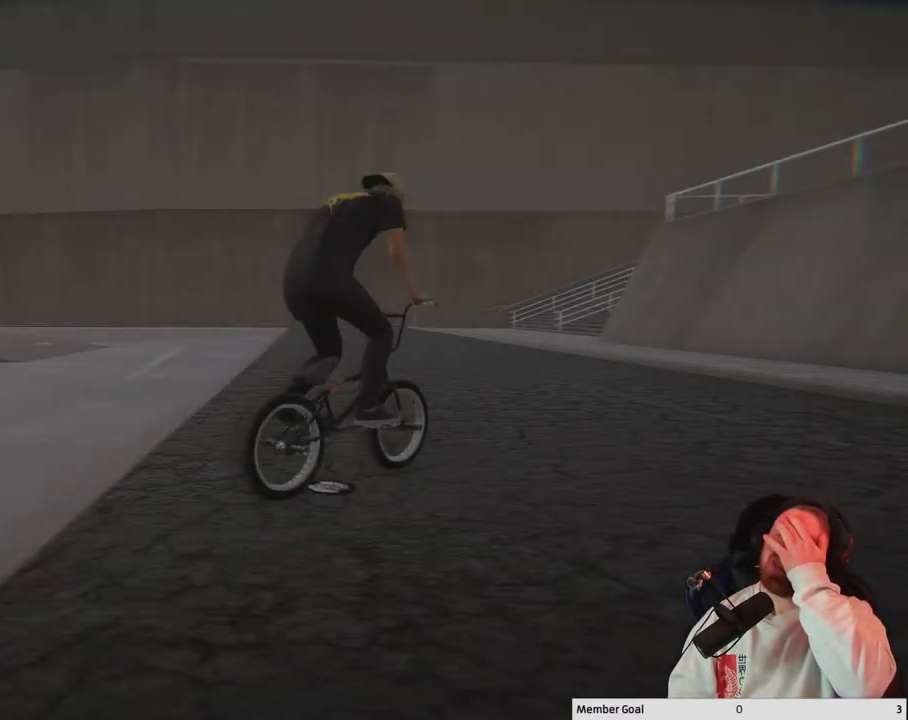
{"buttons": [], "left_stick": "center", "right_stick": "center", "events": []}
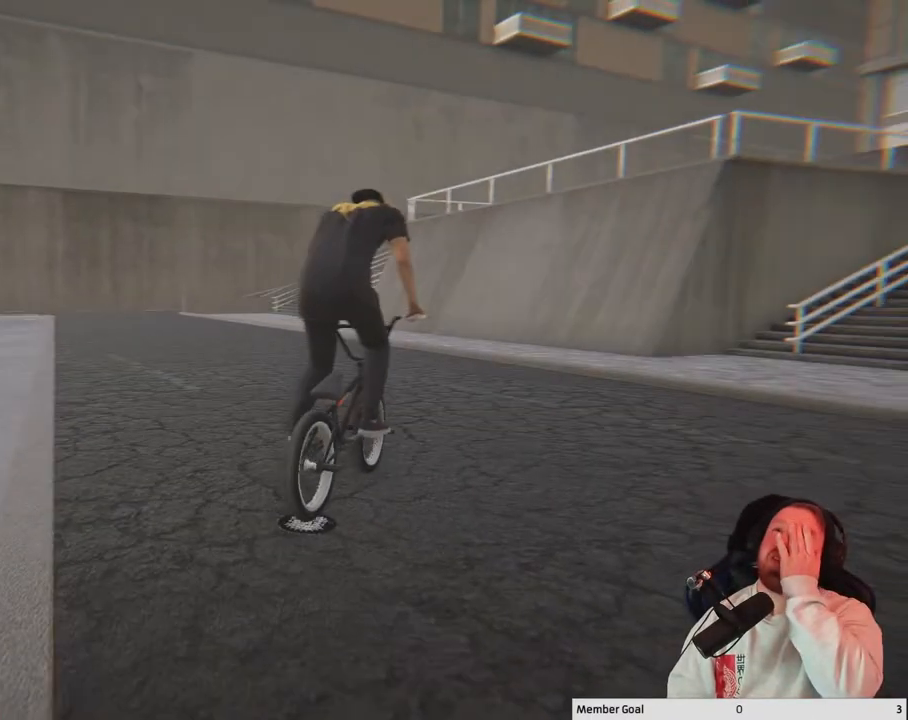
{"buttons": [], "left_stick": "center", "right_stick": "center", "events": []}
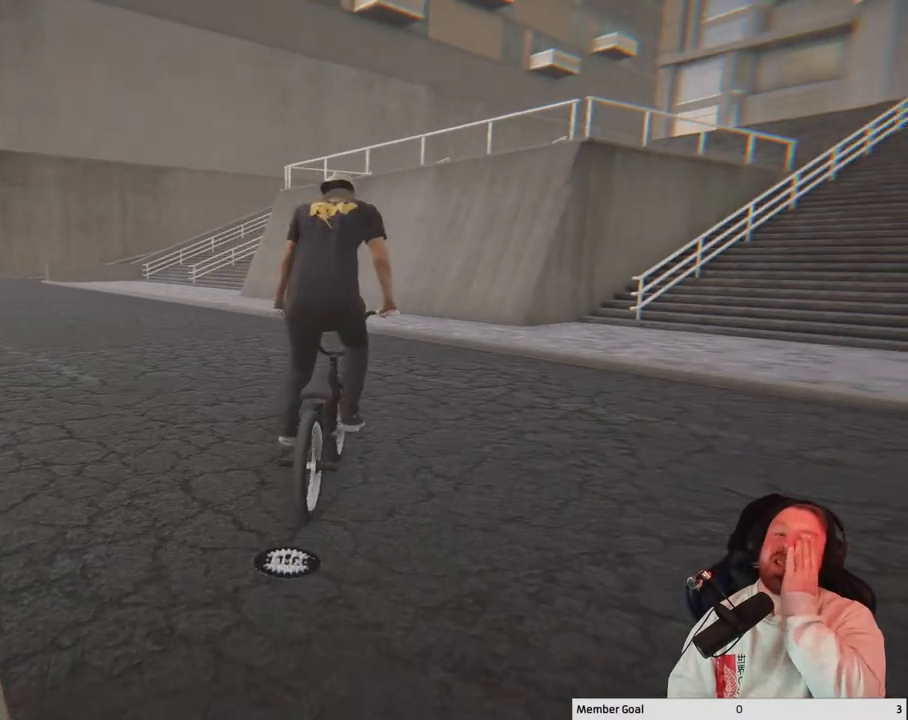
{"buttons": [], "left_stick": "center", "right_stick": "center", "events": []}
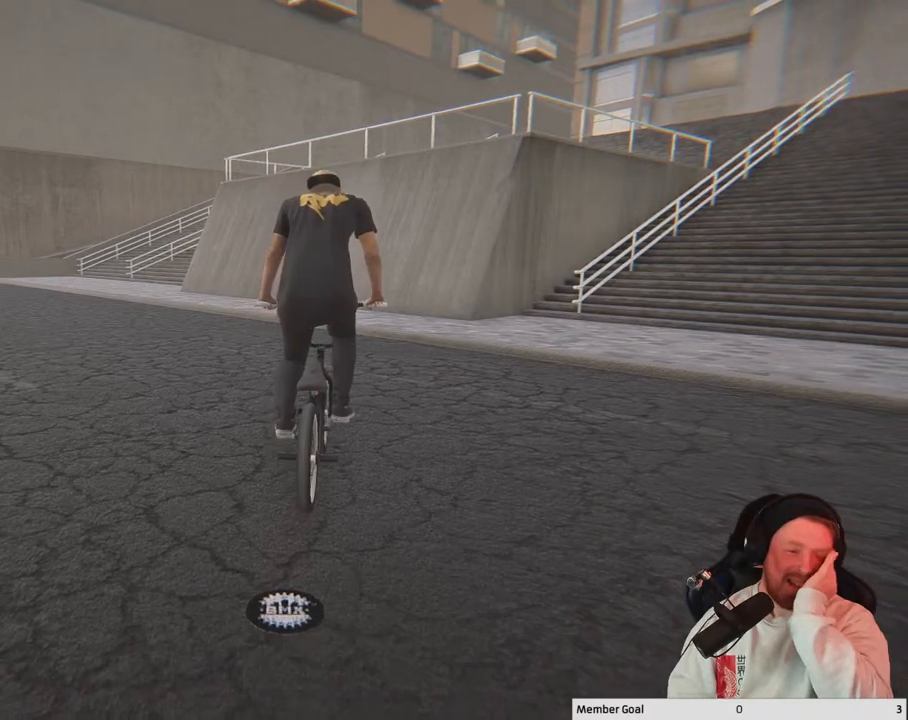
{"buttons": [], "left_stick": "center", "right_stick": "center", "events": []}
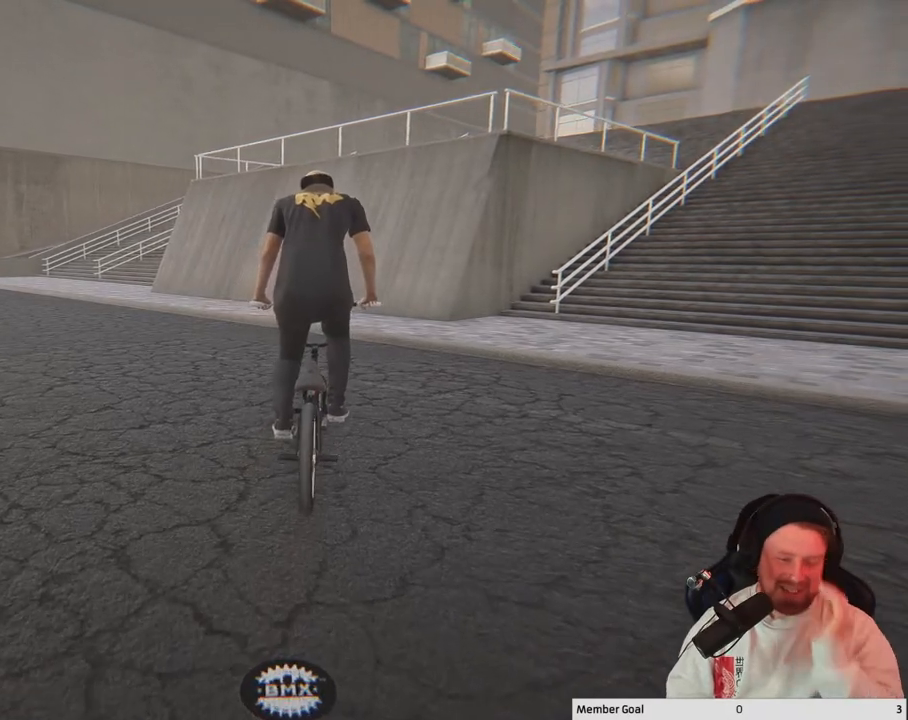
{"buttons": [], "left_stick": "center", "right_stick": "center", "events": []}
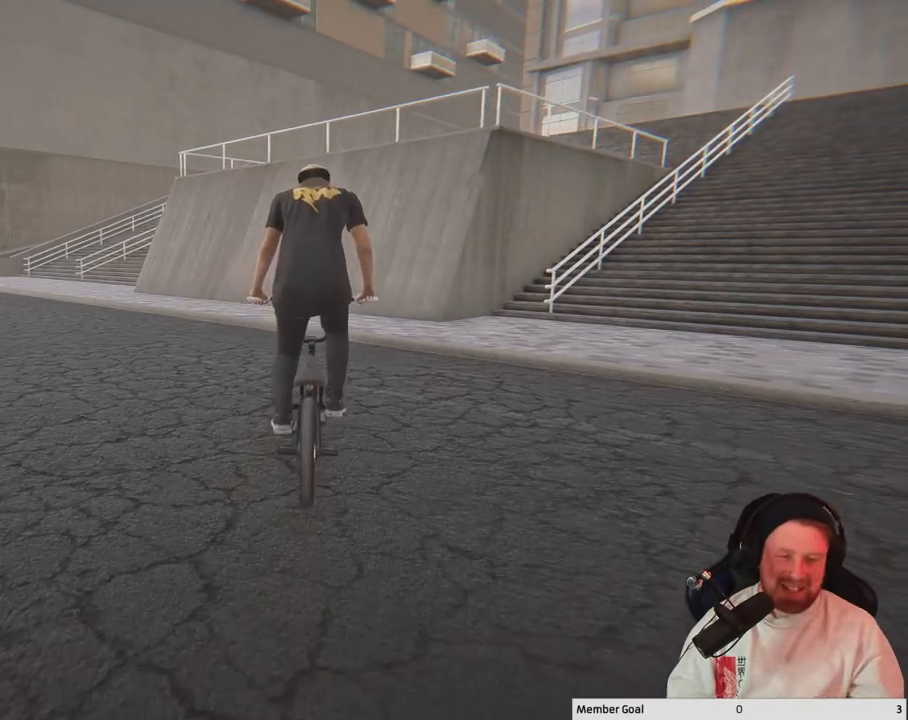
{"buttons": [], "left_stick": "center", "right_stick": "left", "events": [[83, "Y", "down"], [250, "Y", "up"], [500, "right_stick", "left"]]}
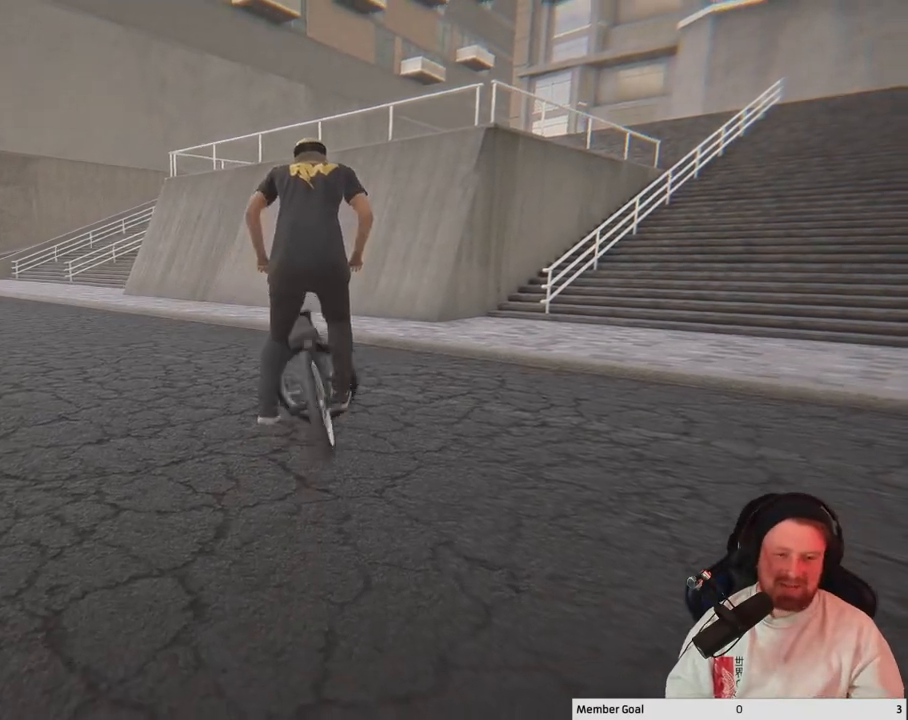
{"buttons": [], "left_stick": "left", "right_stick": "left", "events": [[467, "left_stick", "left"]]}
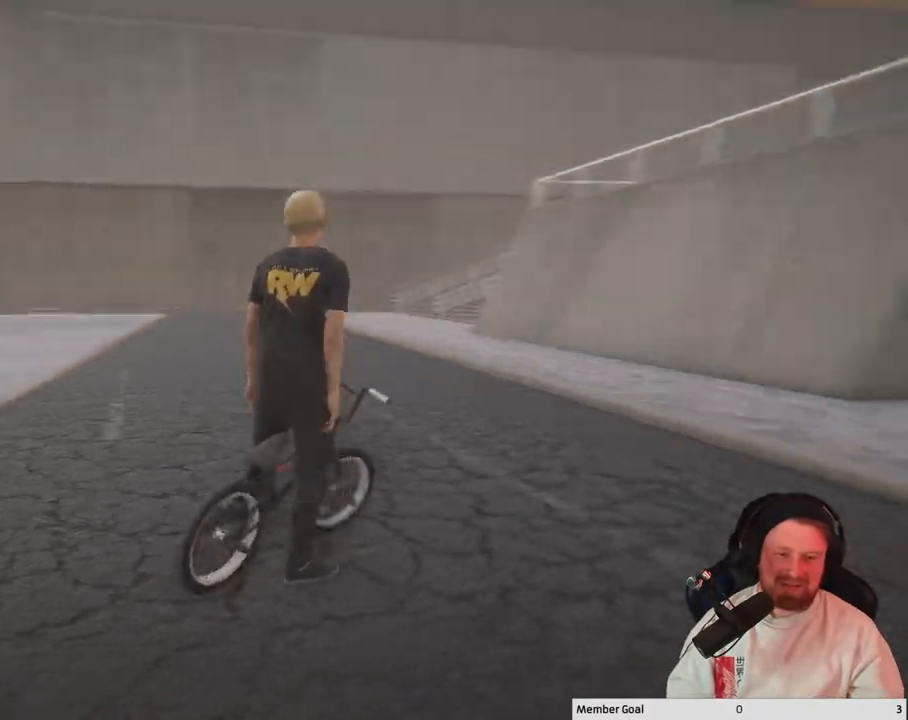
{"buttons": [], "left_stick": "up-left", "right_stick": "left", "events": [[83, "left_stick", "up-left"]]}
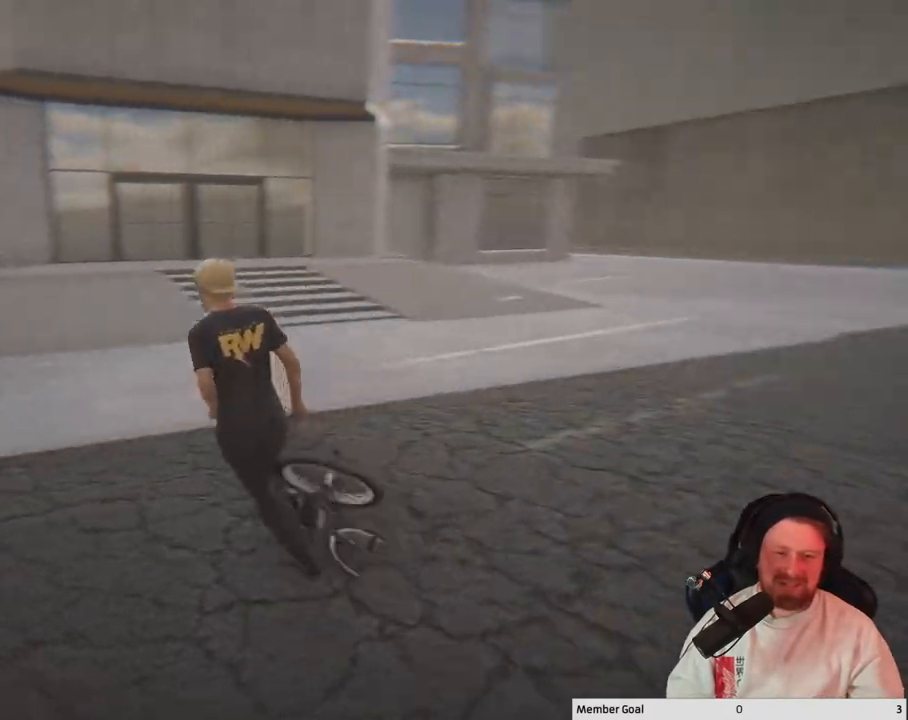
{"buttons": [], "left_stick": "up-left", "right_stick": "left", "events": []}
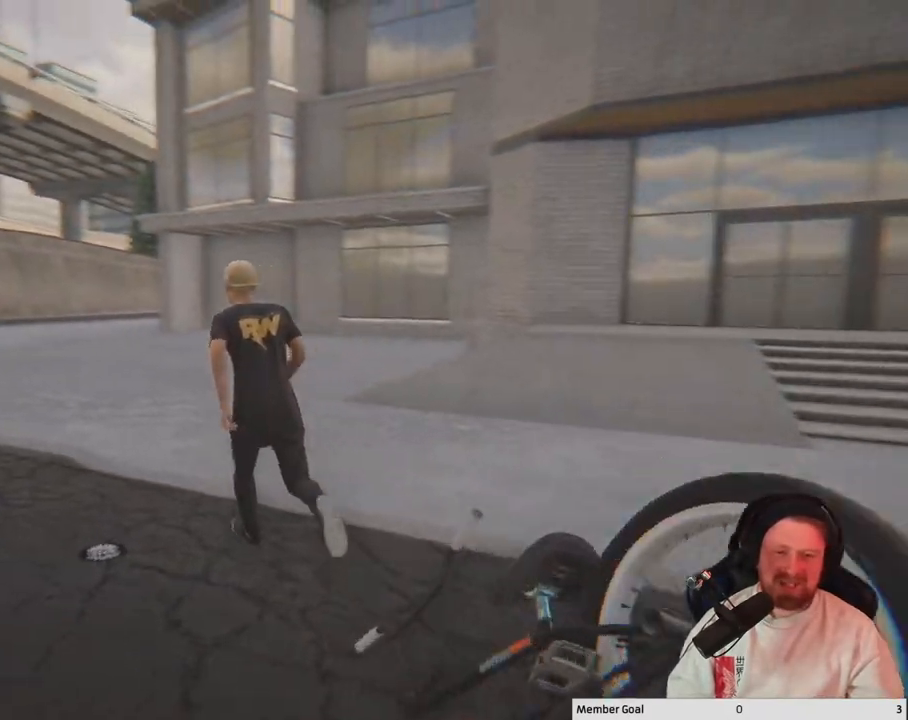
{"buttons": [], "left_stick": "up-left", "right_stick": "left", "events": []}
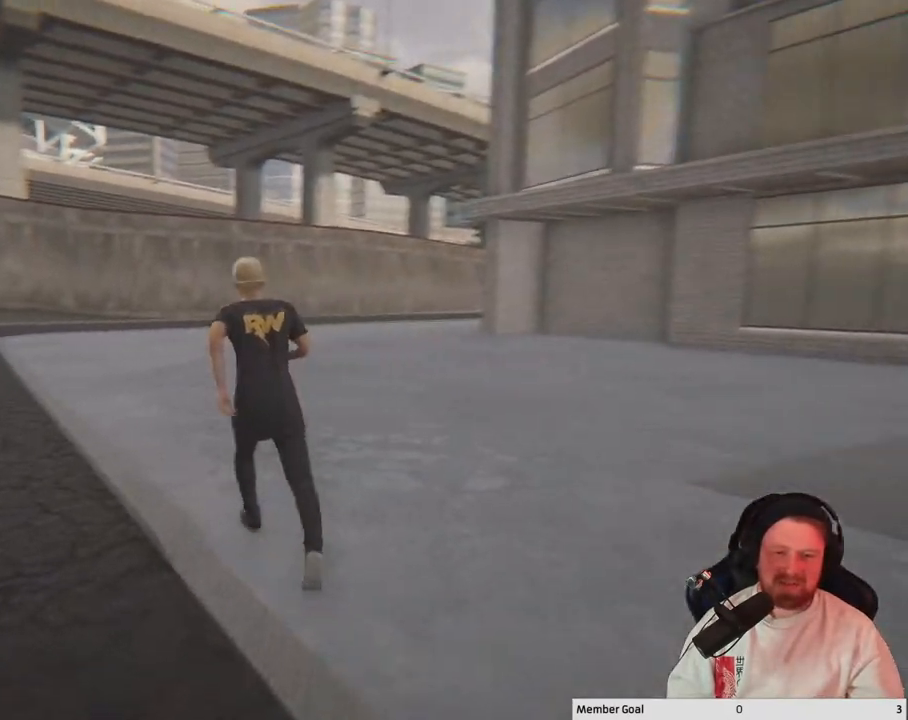
{"buttons": [], "left_stick": "up", "right_stick": "left", "events": [[467, "left_stick", "up"]]}
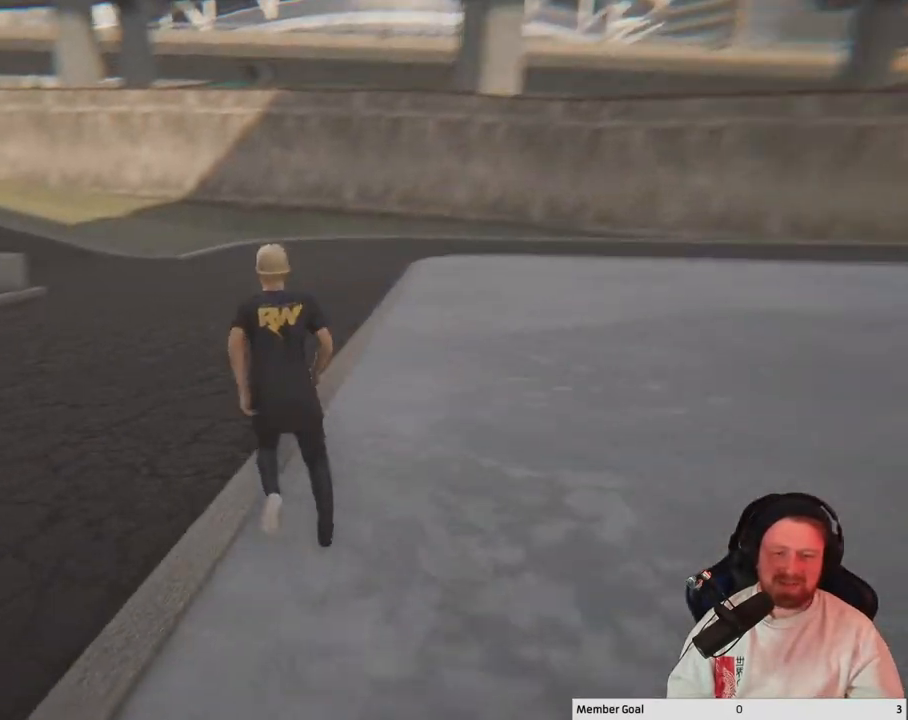
{"buttons": [], "left_stick": "up-right", "right_stick": "left", "events": [[267, "left_stick", "up-right"]]}
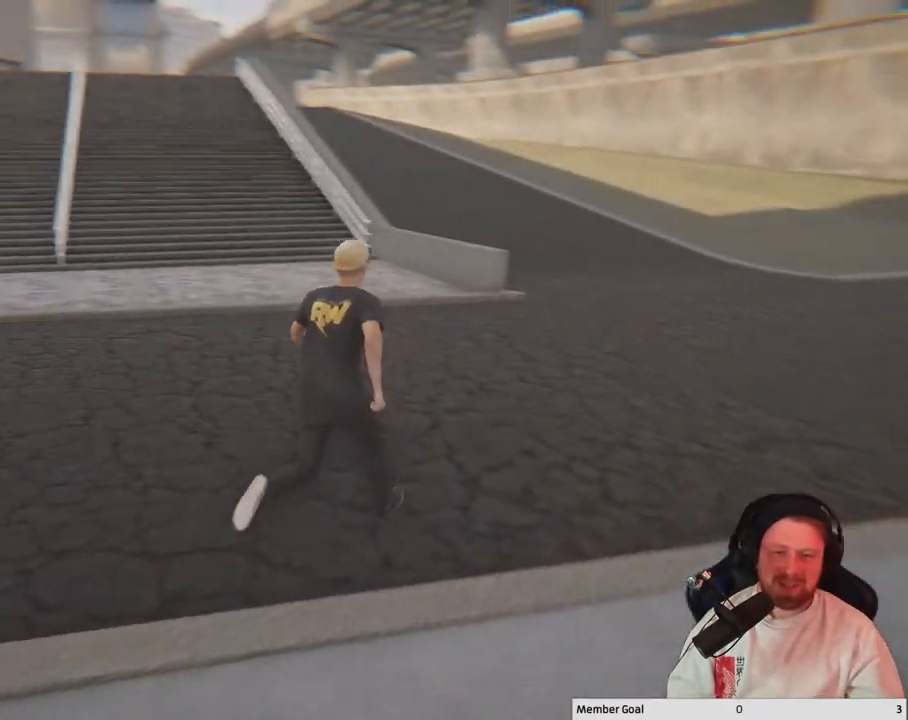
{"buttons": [], "left_stick": "up-right", "right_stick": "center", "events": [[150, "right_stick", "center"]]}
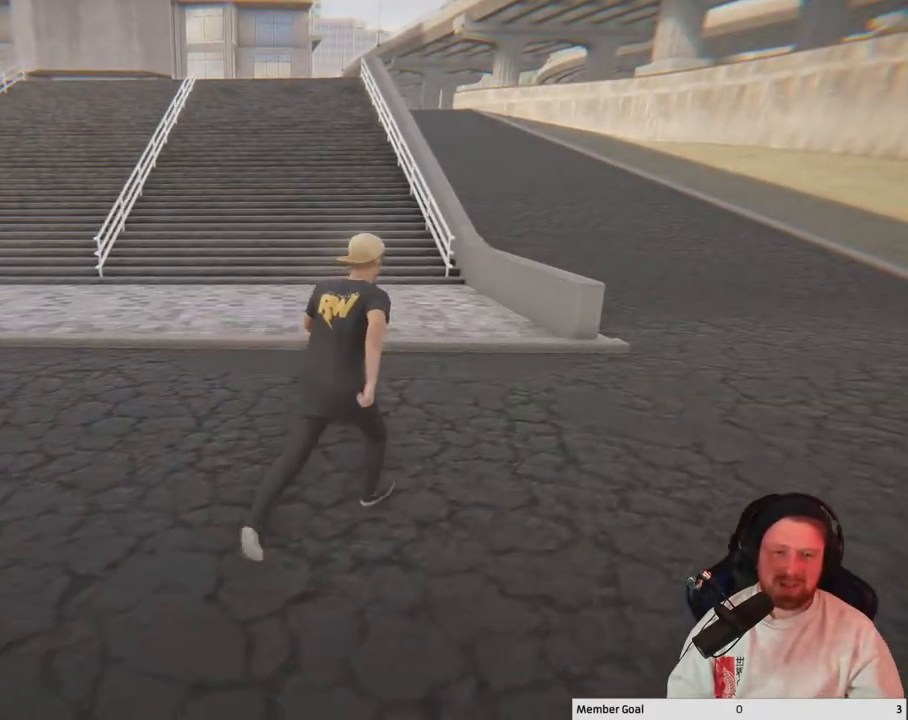
{"buttons": [], "left_stick": "up-right", "right_stick": "center", "events": []}
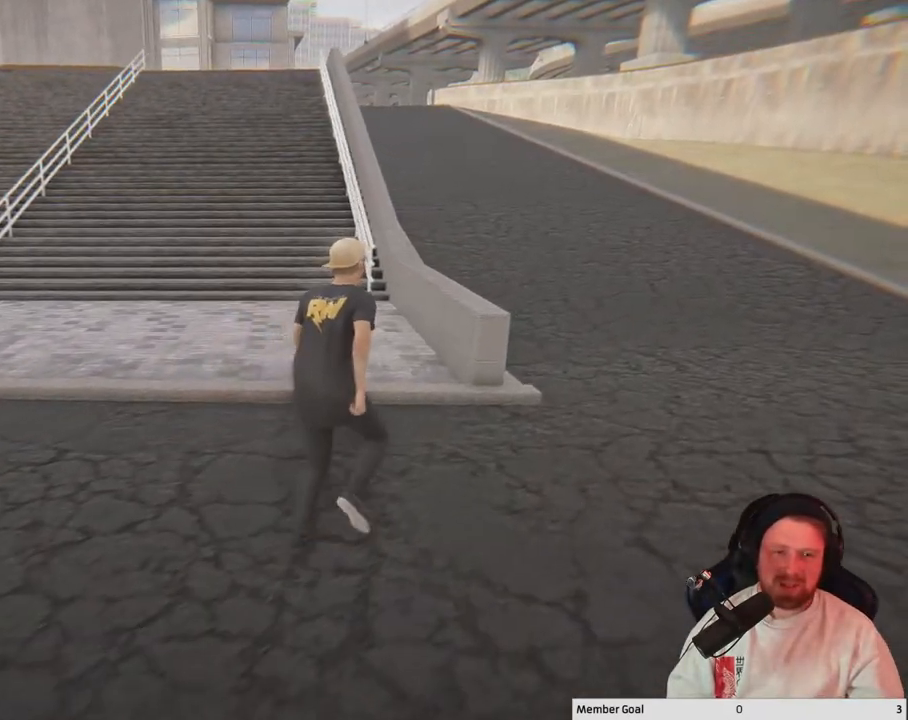
{"buttons": [], "left_stick": "up-right", "right_stick": "right", "events": [[33, "right_stick", "right"]]}
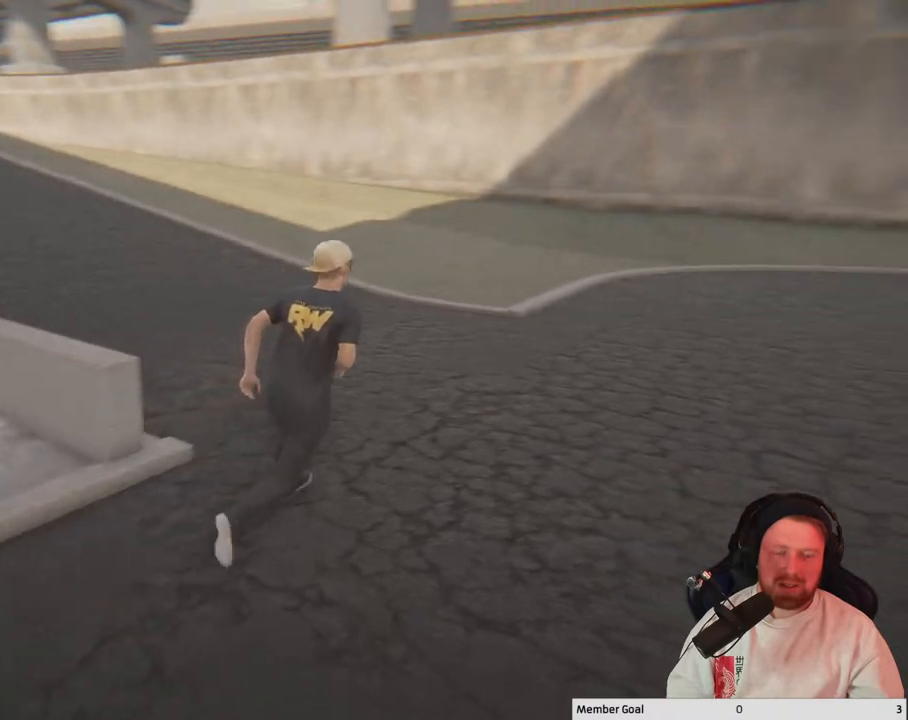
{"buttons": [], "left_stick": "up", "right_stick": "right", "events": [[83, "left_stick", "up"]]}
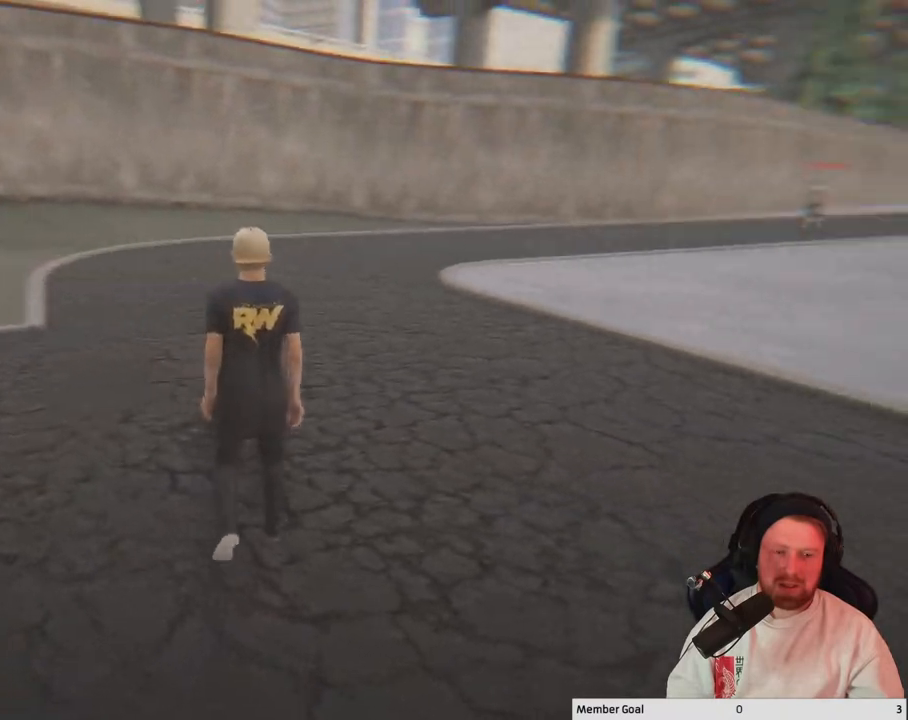
{"buttons": [], "left_stick": "center", "right_stick": "right", "events": [[17, "left_stick", "up-left"], [400, "left_stick", "center"]]}
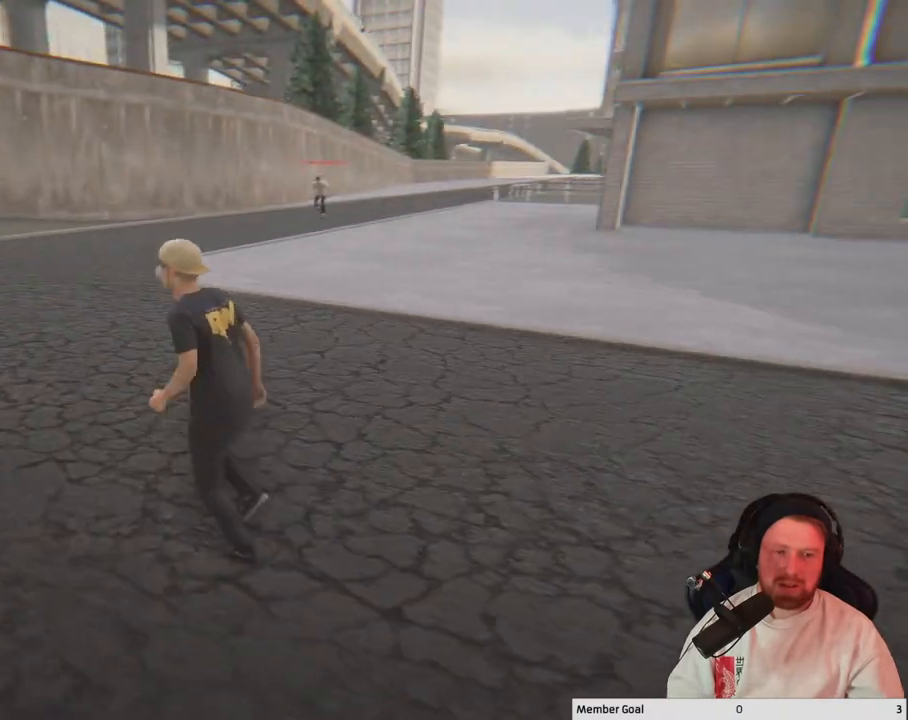
{"buttons": [], "left_stick": "center", "right_stick": "right", "events": []}
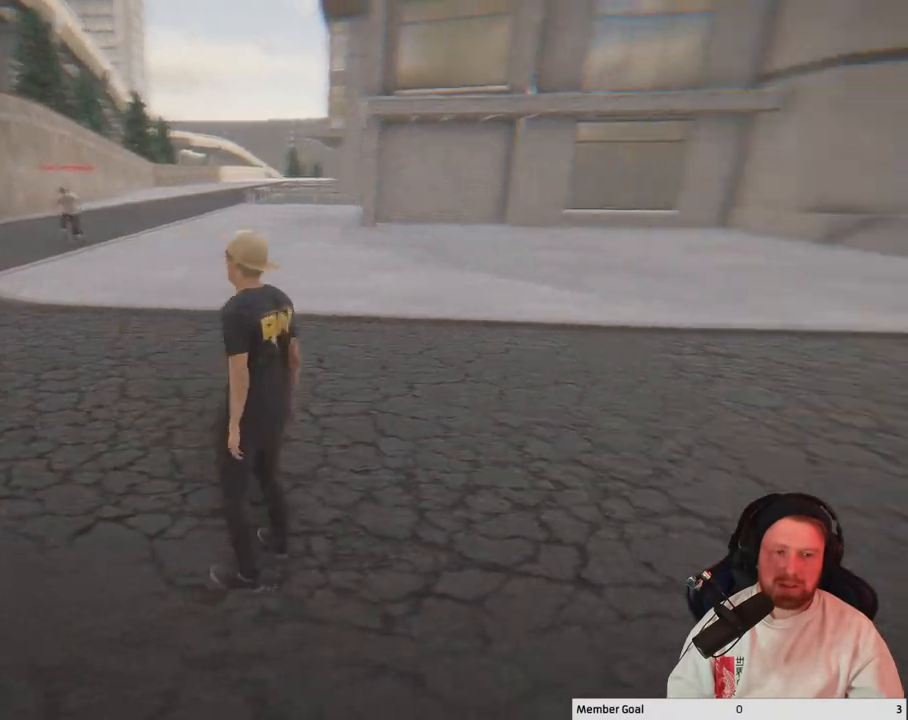
{"buttons": [], "left_stick": "center", "right_stick": "right", "events": [[150, "right_stick", "center"], [467, "right_stick", "right"]]}
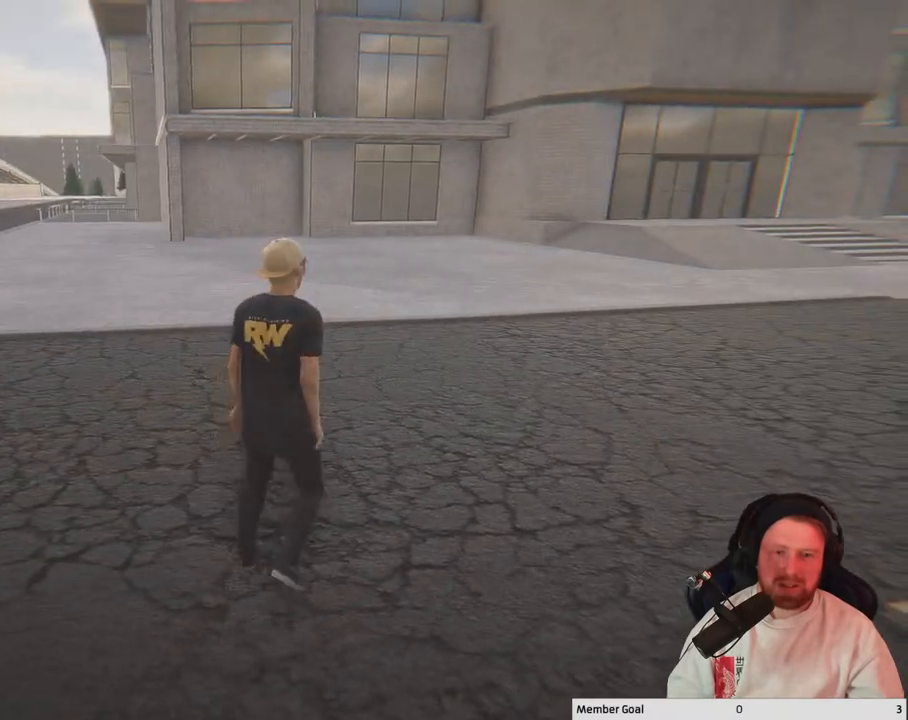
{"buttons": [], "left_stick": "up", "right_stick": "right", "events": [[17, "left_stick", "up-right"], [333, "left_stick", "up"]]}
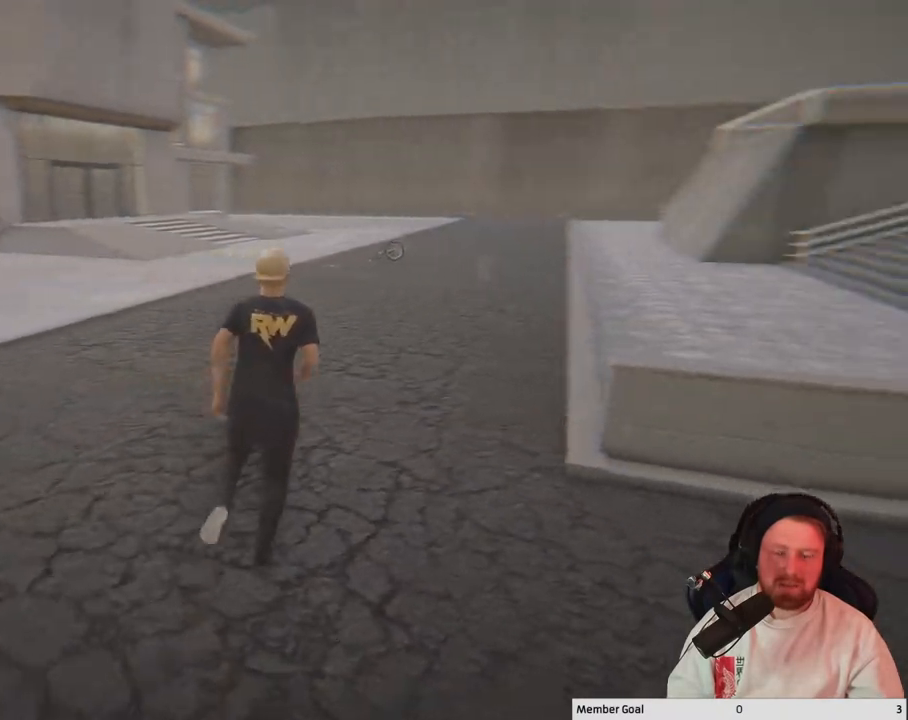
{"buttons": [], "left_stick": "up", "right_stick": "right", "events": []}
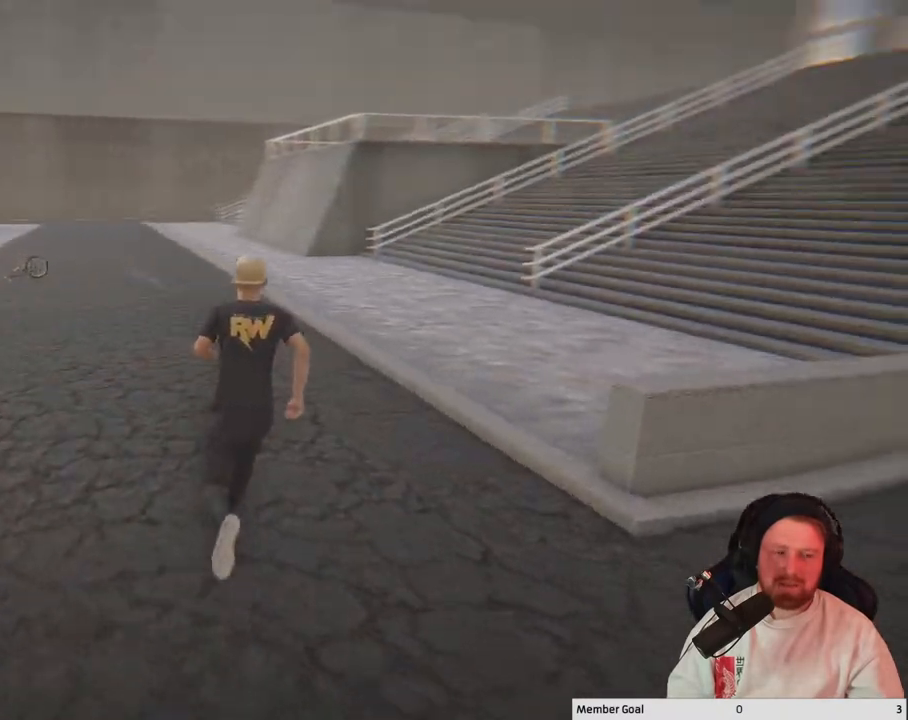
{"buttons": [], "left_stick": "up", "right_stick": "center", "events": [[250, "right_stick", "center"]]}
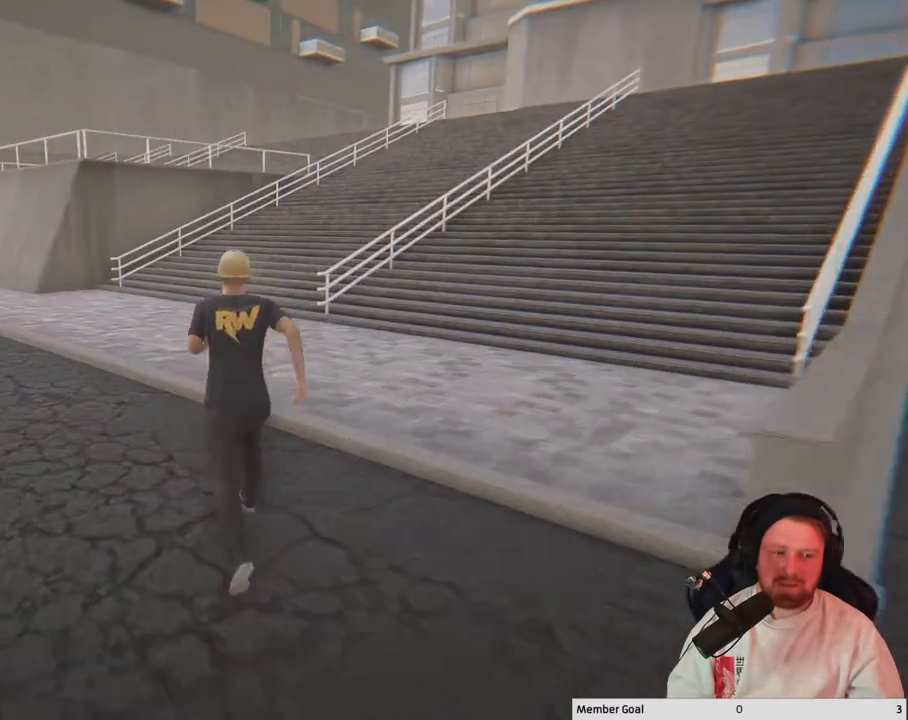
{"buttons": [], "left_stick": "right", "right_stick": "right", "events": [[183, "right_stick", "right"], [400, "left_stick", "center"], [450, "left_stick", "right"]]}
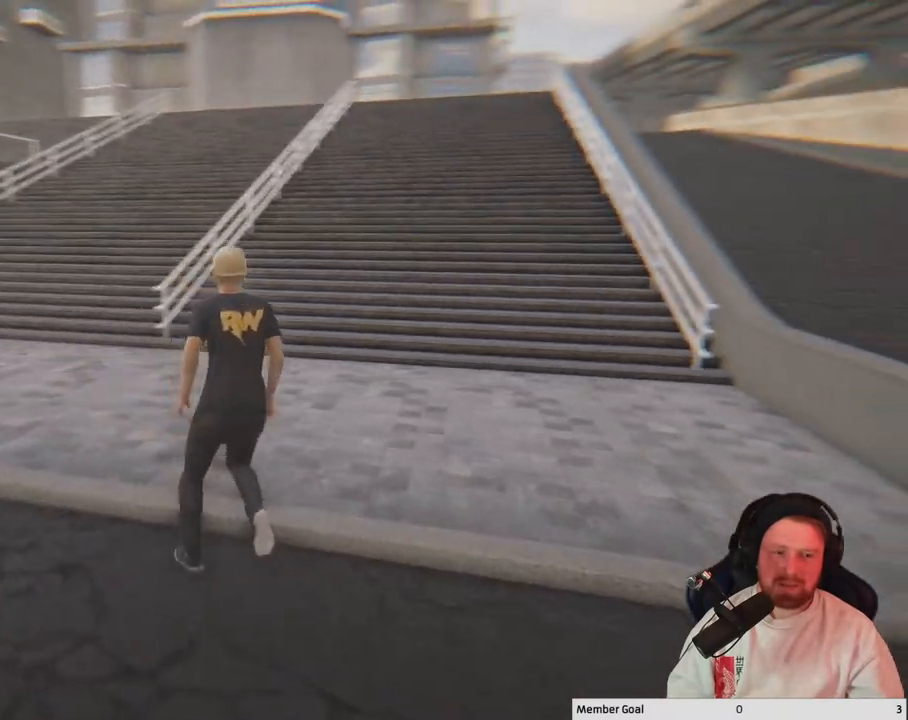
{"buttons": [], "left_stick": "right", "right_stick": "right", "events": []}
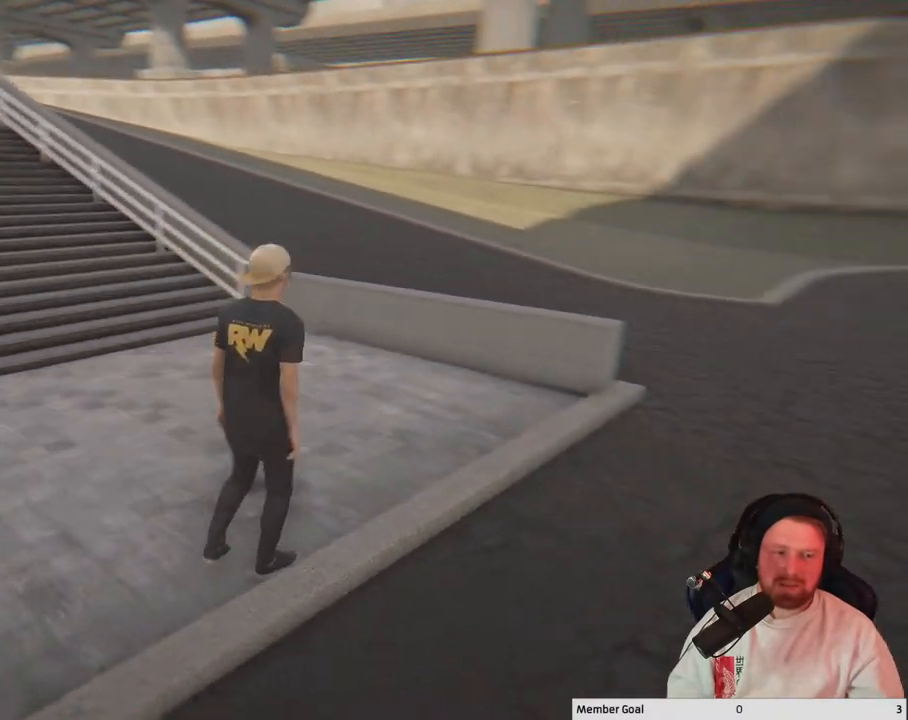
{"buttons": [], "left_stick": "right", "right_stick": "right", "events": []}
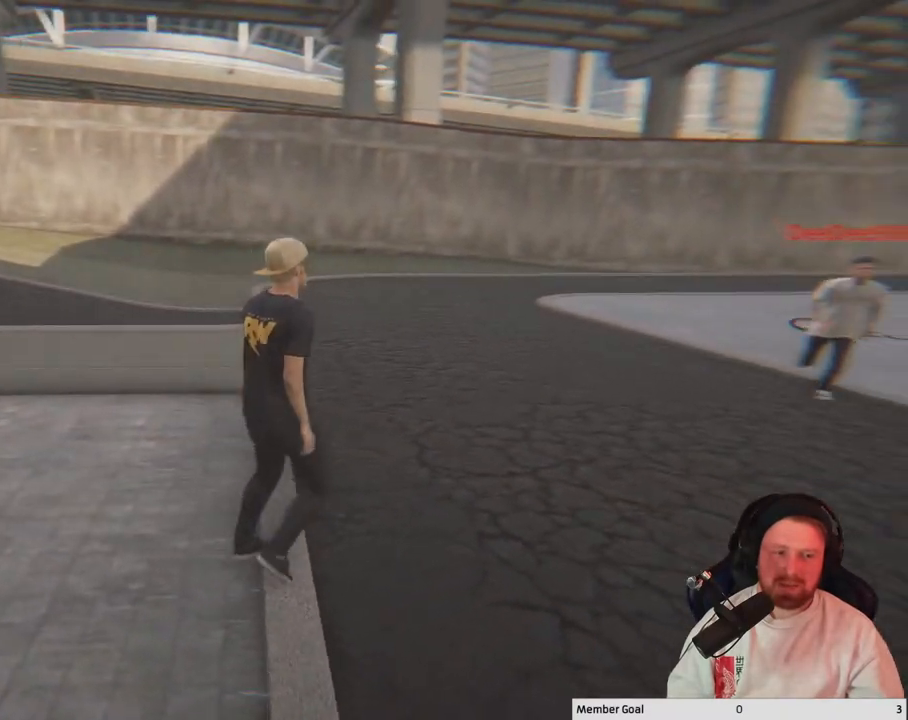
{"buttons": [], "left_stick": "right", "right_stick": "center", "events": [[250, "right_stick", "center"]]}
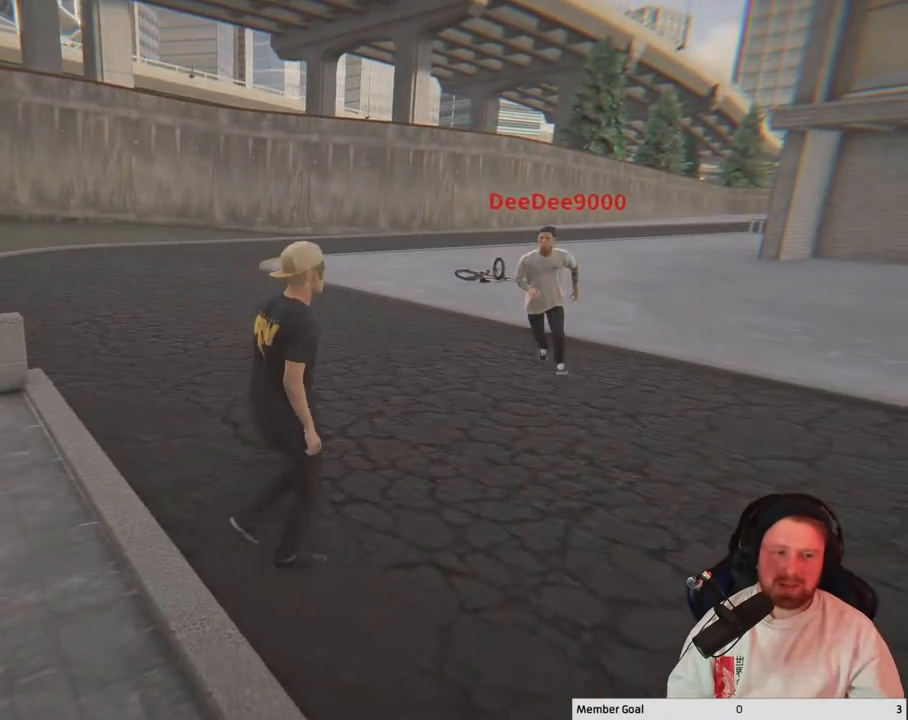
{"buttons": [], "left_stick": "left", "right_stick": "left", "events": [[83, "right_stick", "left"], [233, "left_stick", "center"], [433, "left_stick", "left"]]}
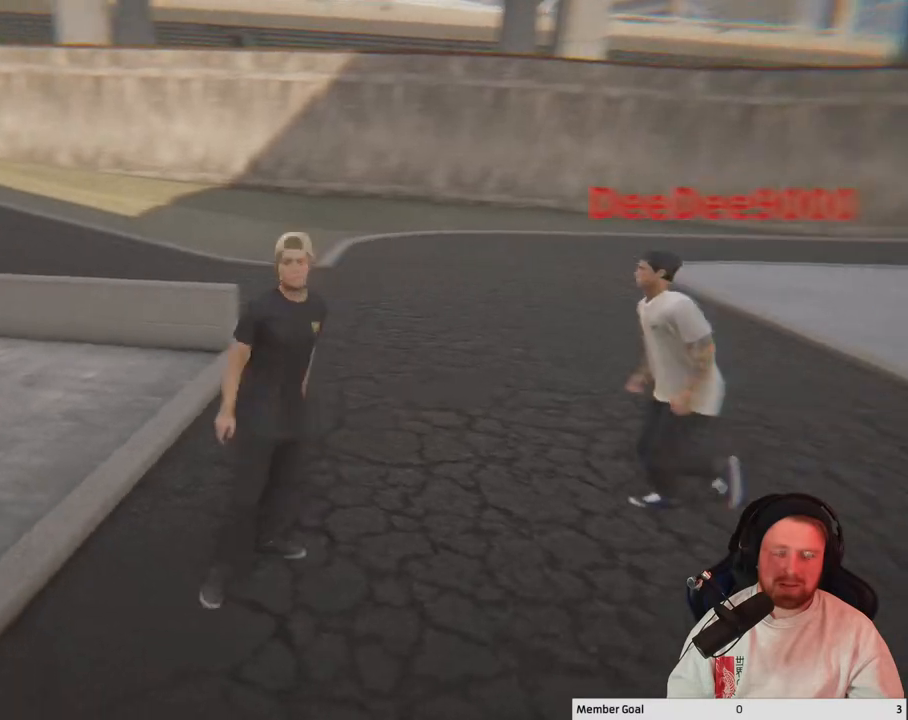
{"buttons": [], "left_stick": "left", "right_stick": "left", "events": []}